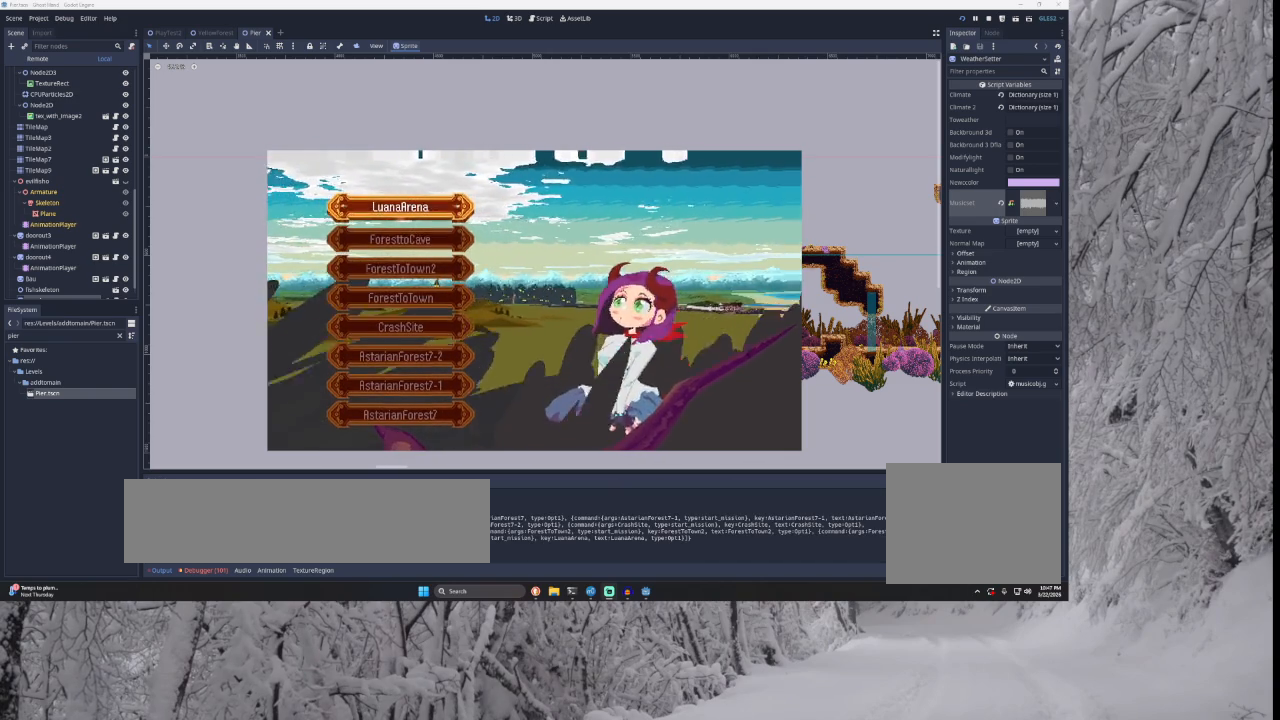
Gameplay with a controller (PlayStation layout); each line is a JSON object with the inputs held at the frame after it. "events" lists button and stick changes between this image and that frame as [ms after this image, input, new state], when the widget could be followed in between.
{"buttons": [], "left_stick": "down", "right_stick": "center", "events": [[467, "left_stick", "down"]]}
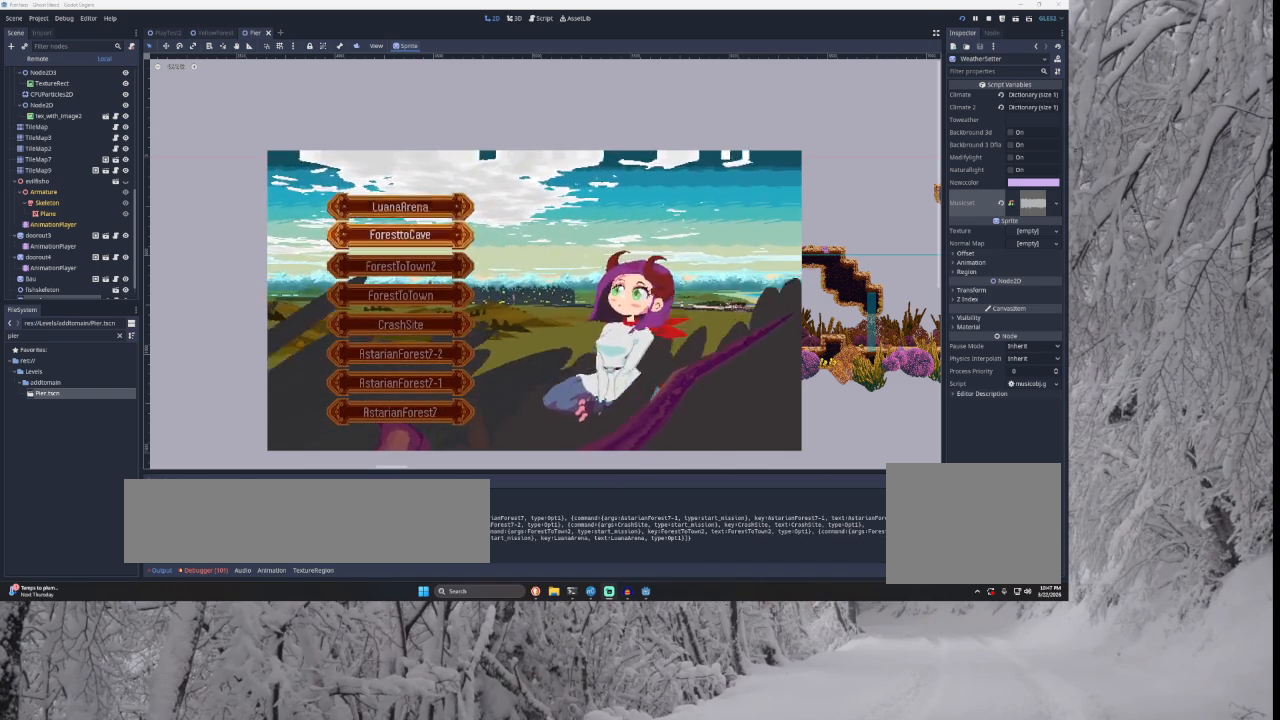
{"buttons": [], "left_stick": "center", "right_stick": "center", "events": [[100, "left_stick", "center"], [200, "left_stick", "down"], [300, "left_stick", "center"], [367, "left_stick", "down"], [500, "left_stick", "center"]]}
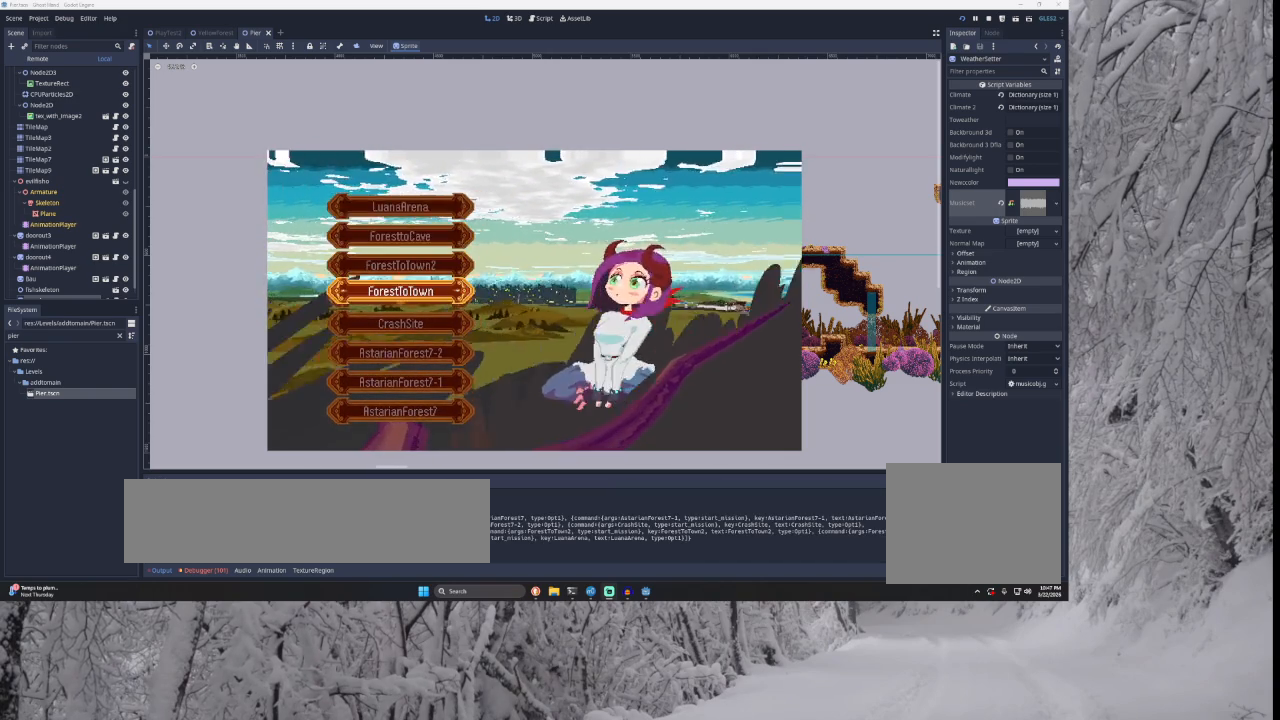
{"buttons": [], "left_stick": "center", "right_stick": "center", "events": [[300, "SQUARE", "down"], [400, "SQUARE", "up"]]}
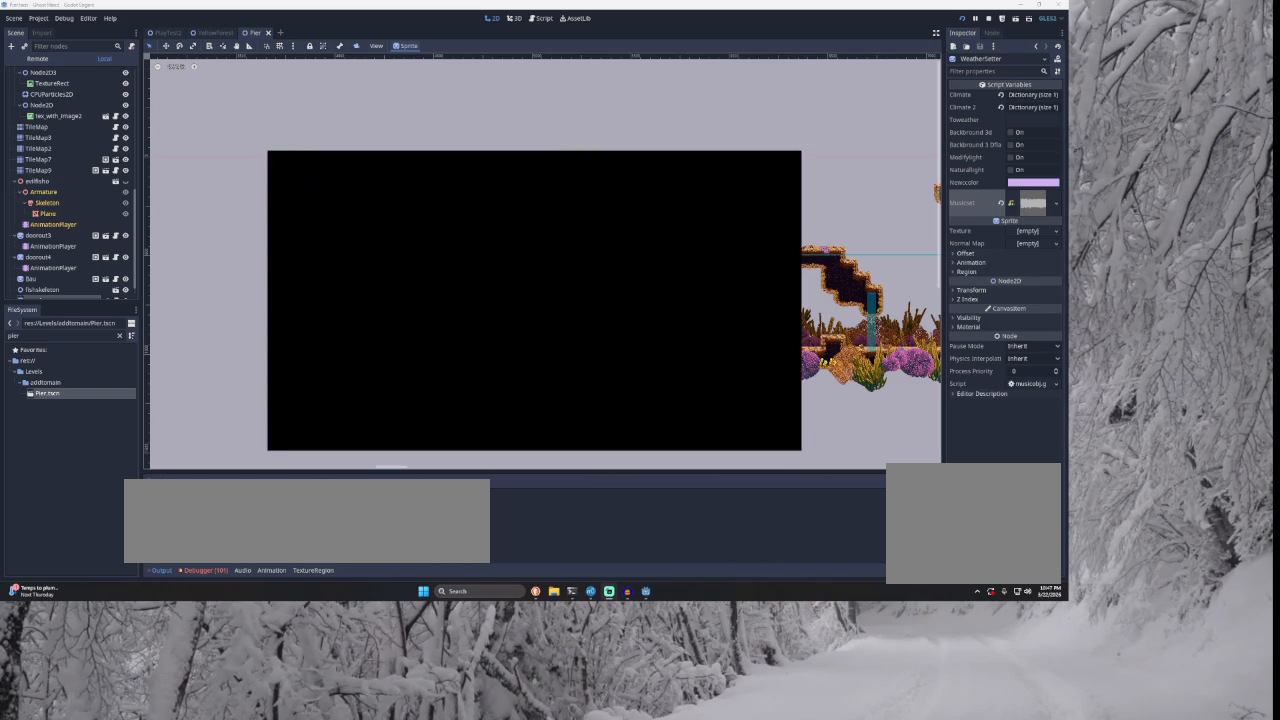
{"buttons": [], "left_stick": "center", "right_stick": "center", "events": []}
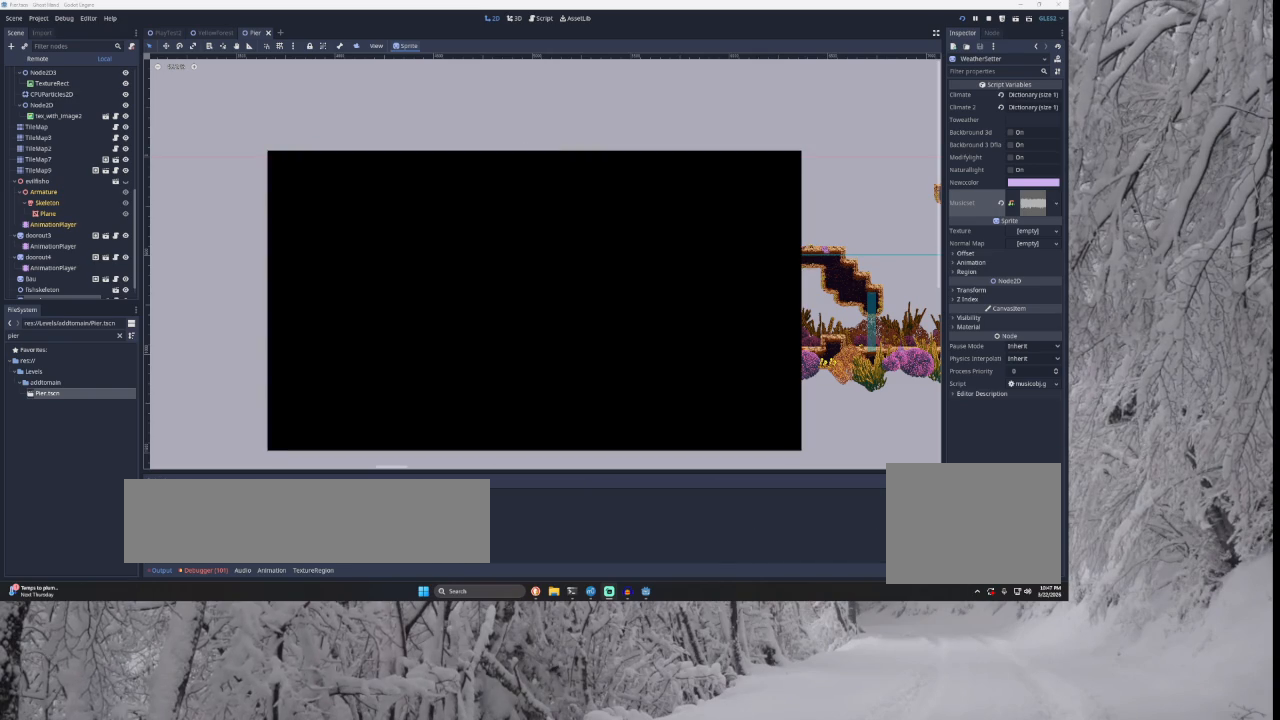
{"buttons": [], "left_stick": "center", "right_stick": "center", "events": []}
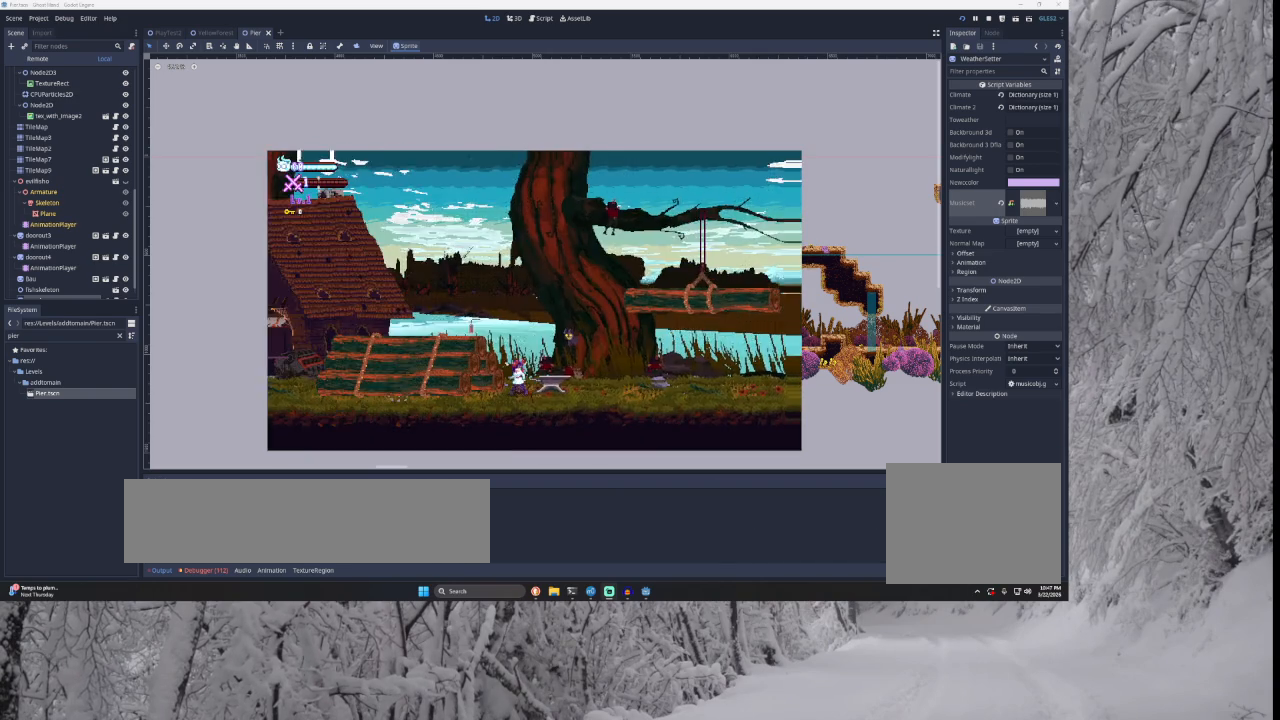
{"buttons": [], "left_stick": "center", "right_stick": "center", "events": []}
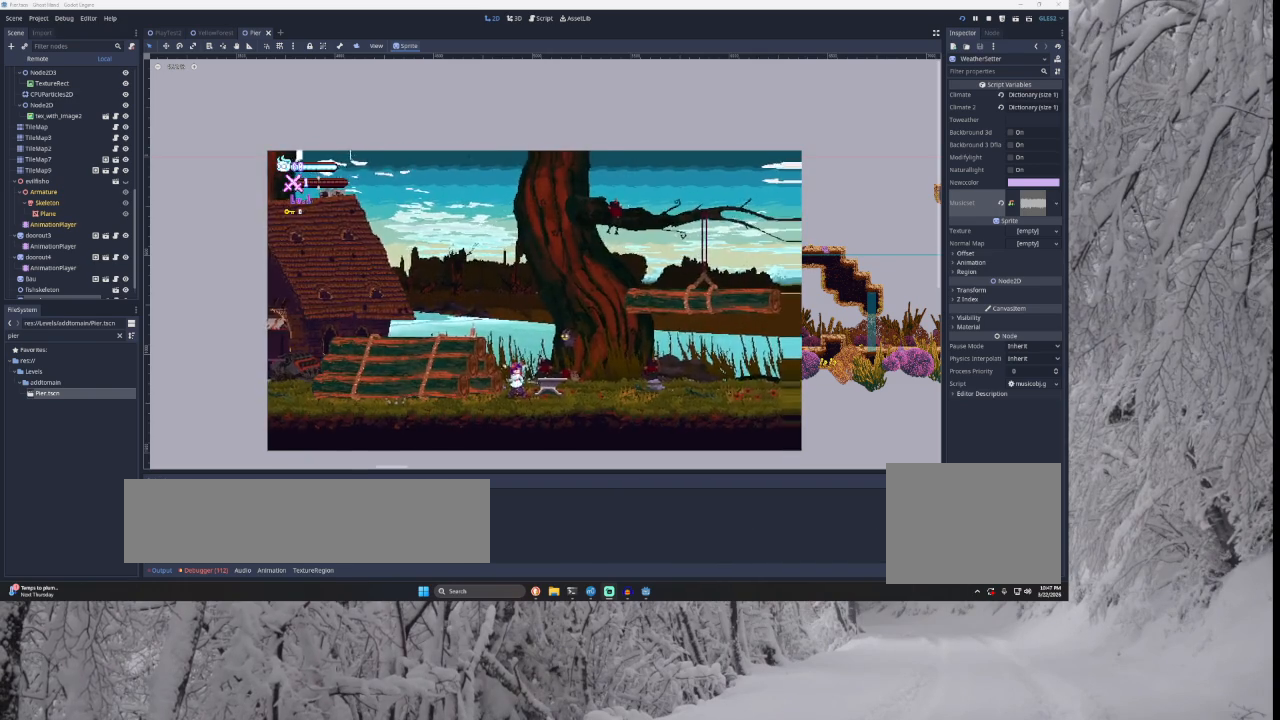
{"buttons": [], "left_stick": "left", "right_stick": "center", "events": [[33, "left_stick", "left"]]}
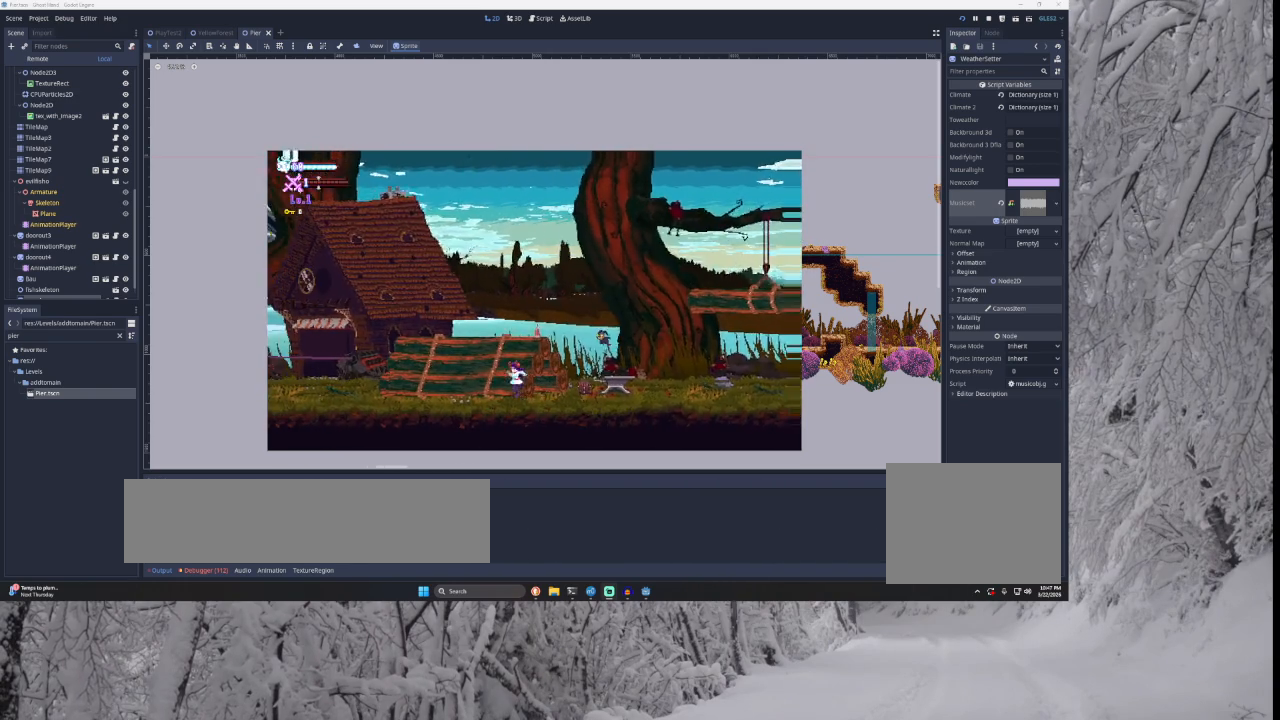
{"buttons": [], "left_stick": "left", "right_stick": "center", "events": []}
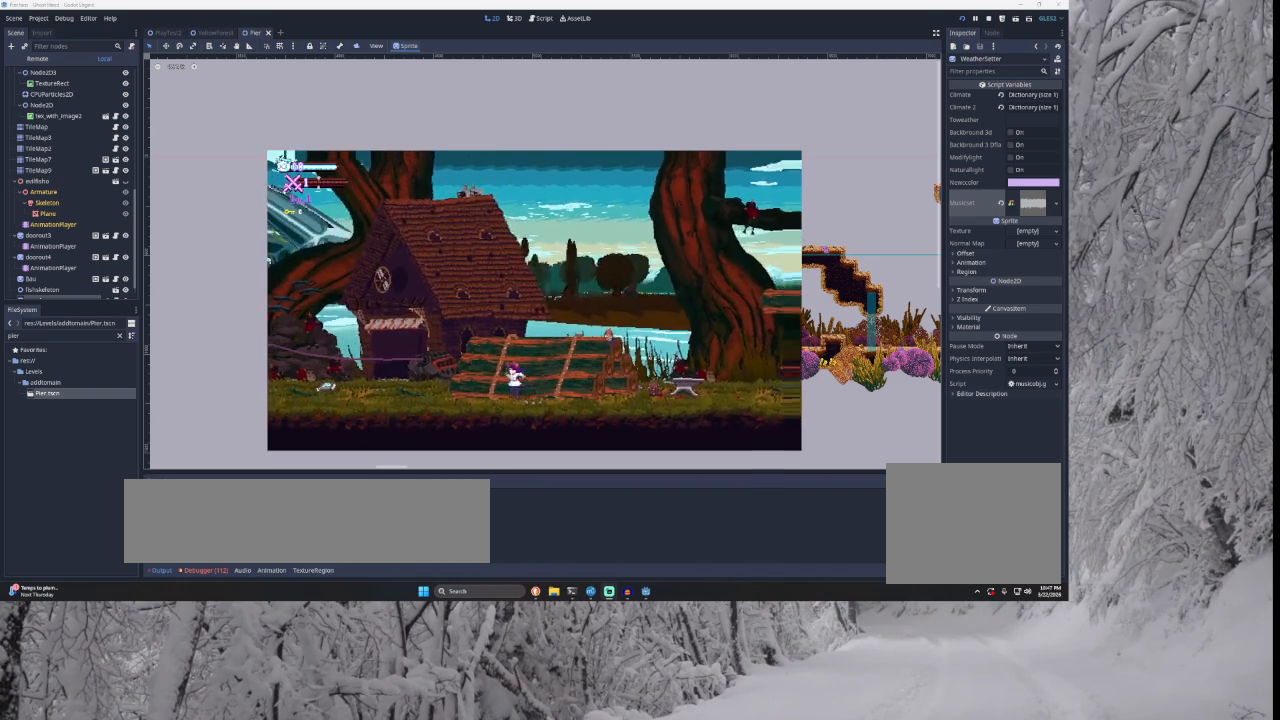
{"buttons": ["TRIANGLE"], "left_stick": "left", "right_stick": "center", "events": [[500, "TRIANGLE", "down"]]}
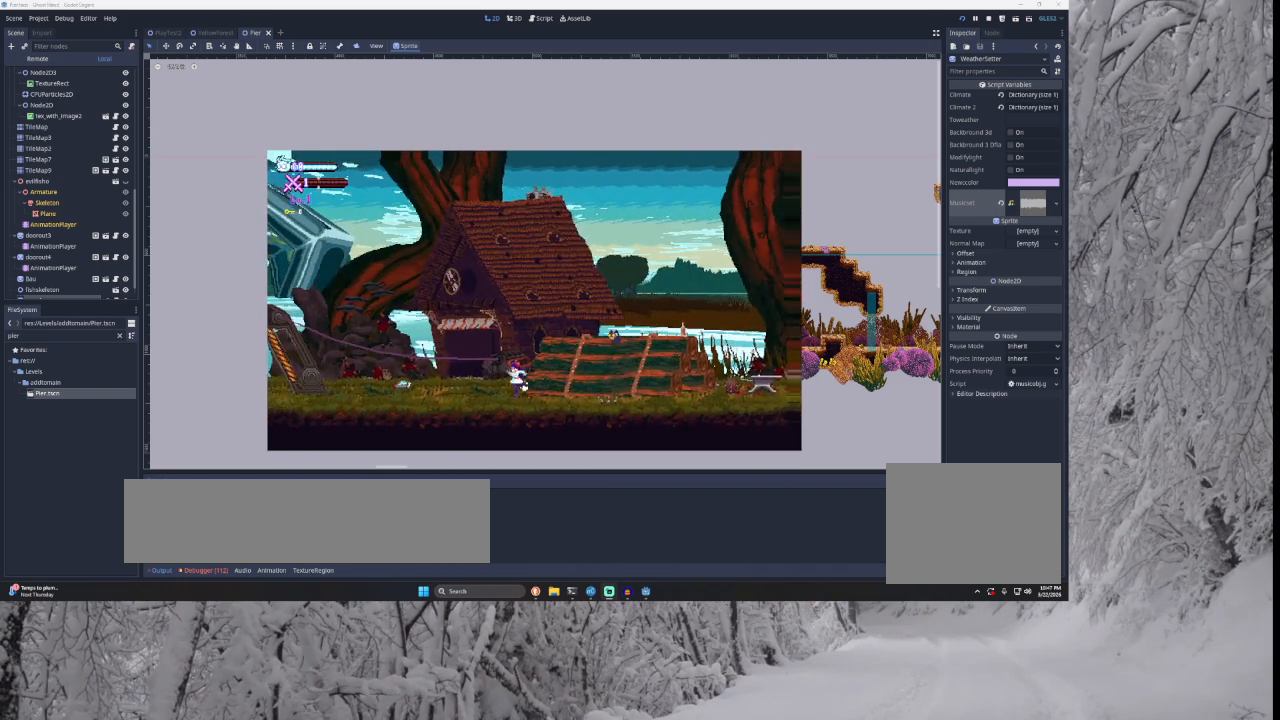
{"buttons": [], "left_stick": "left", "right_stick": "center", "events": [[67, "SQUARE", "down"], [333, "SQUARE", "up"], [433, "TRIANGLE", "up"]]}
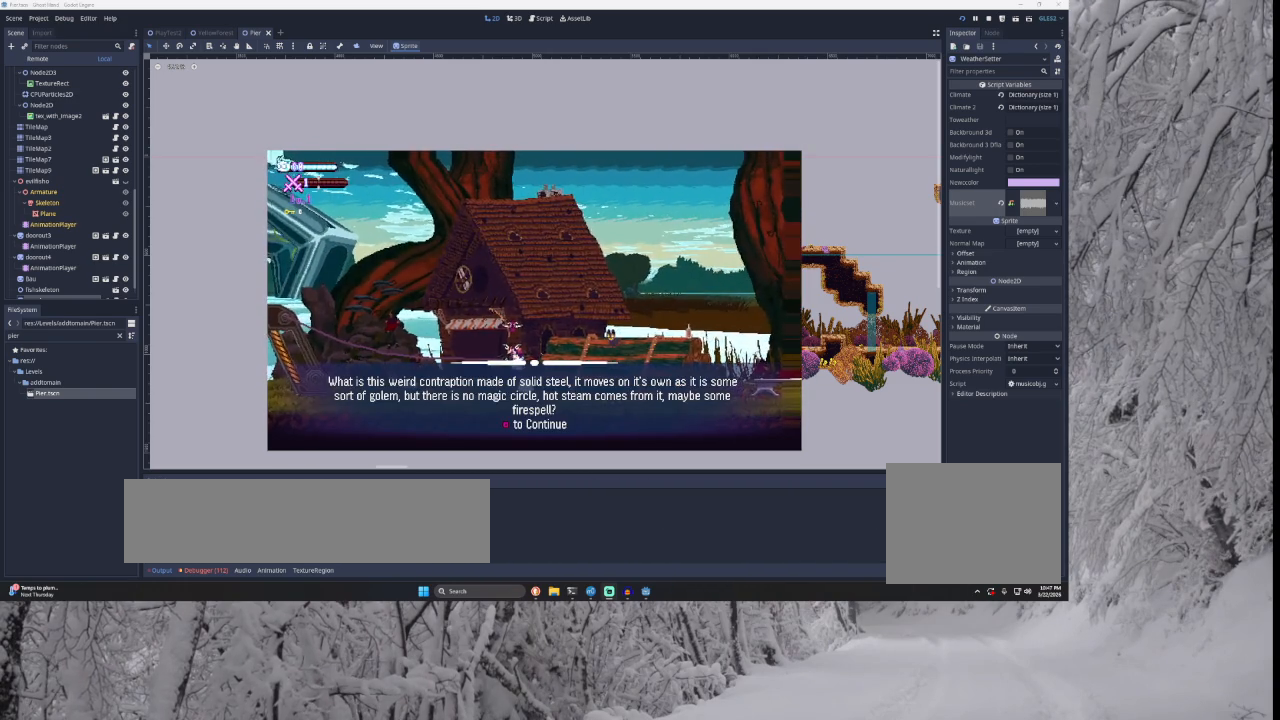
{"buttons": [], "left_stick": "center", "right_stick": "center", "events": [[300, "left_stick", "center"]]}
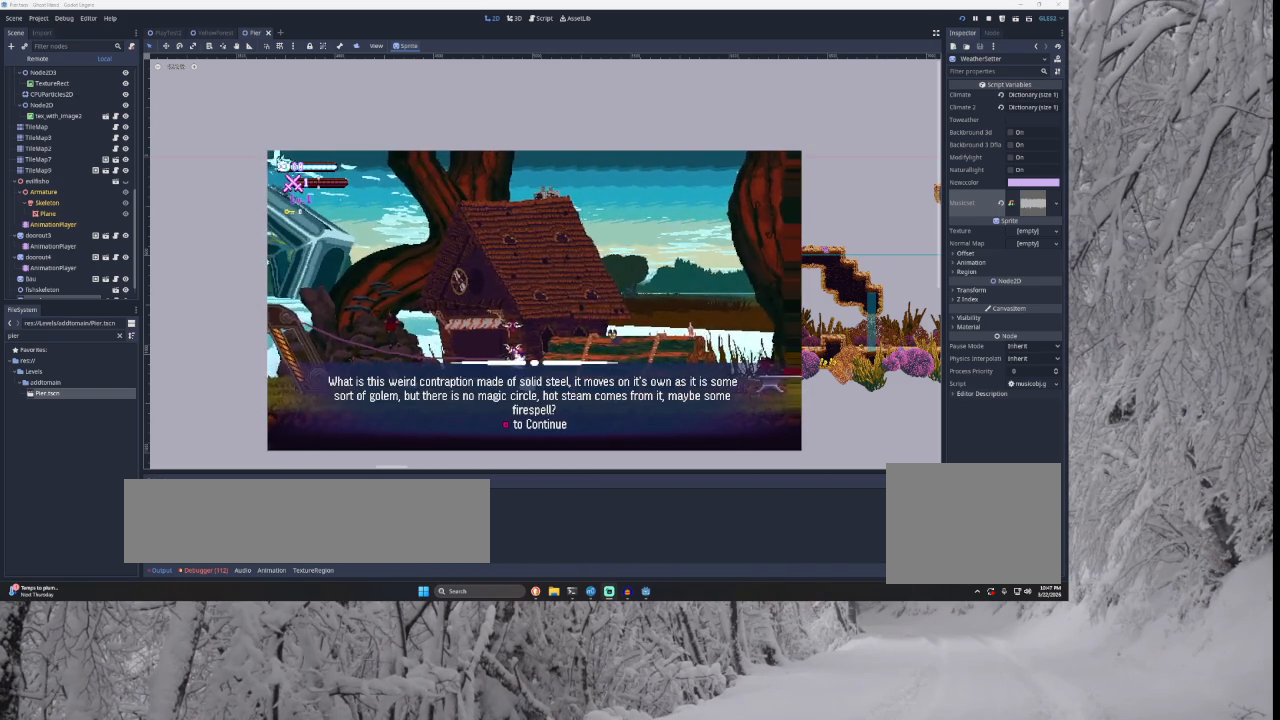
{"buttons": [], "left_stick": "left", "right_stick": "center", "events": [[133, "left_stick", "left"], [233, "SQUARE", "down"], [400, "SQUARE", "up"]]}
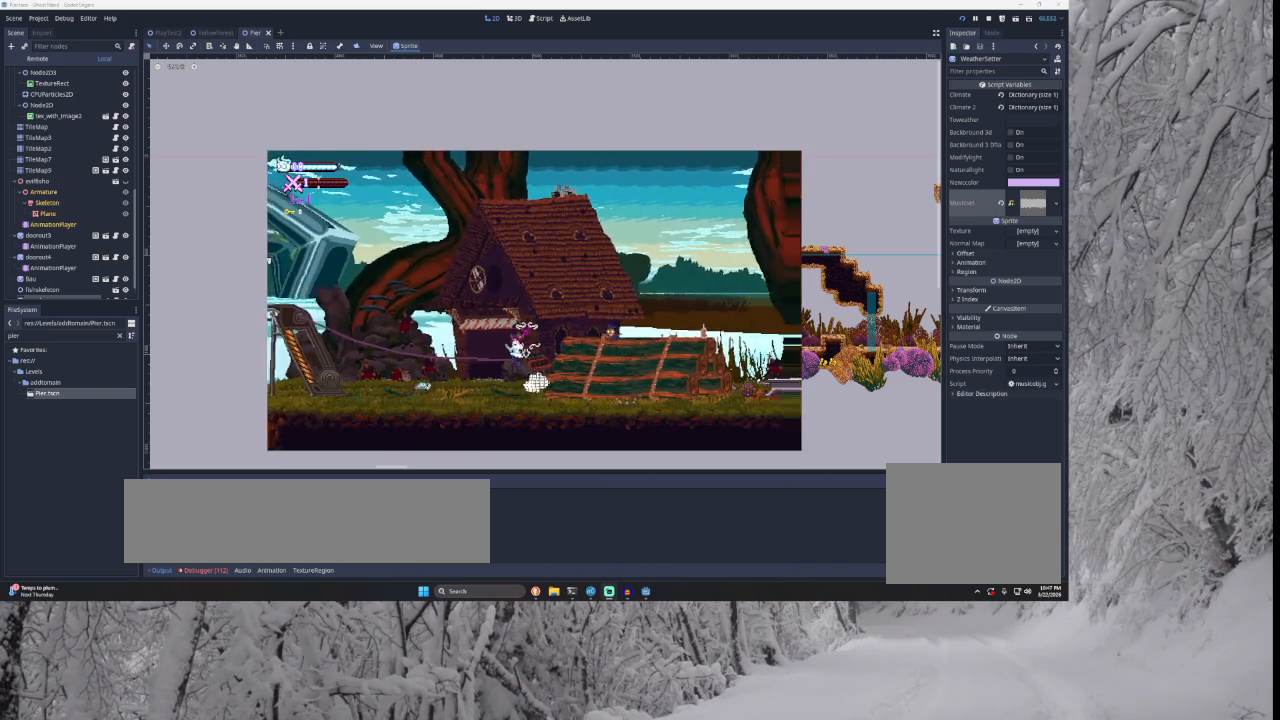
{"buttons": [], "left_stick": "left", "right_stick": "center", "events": []}
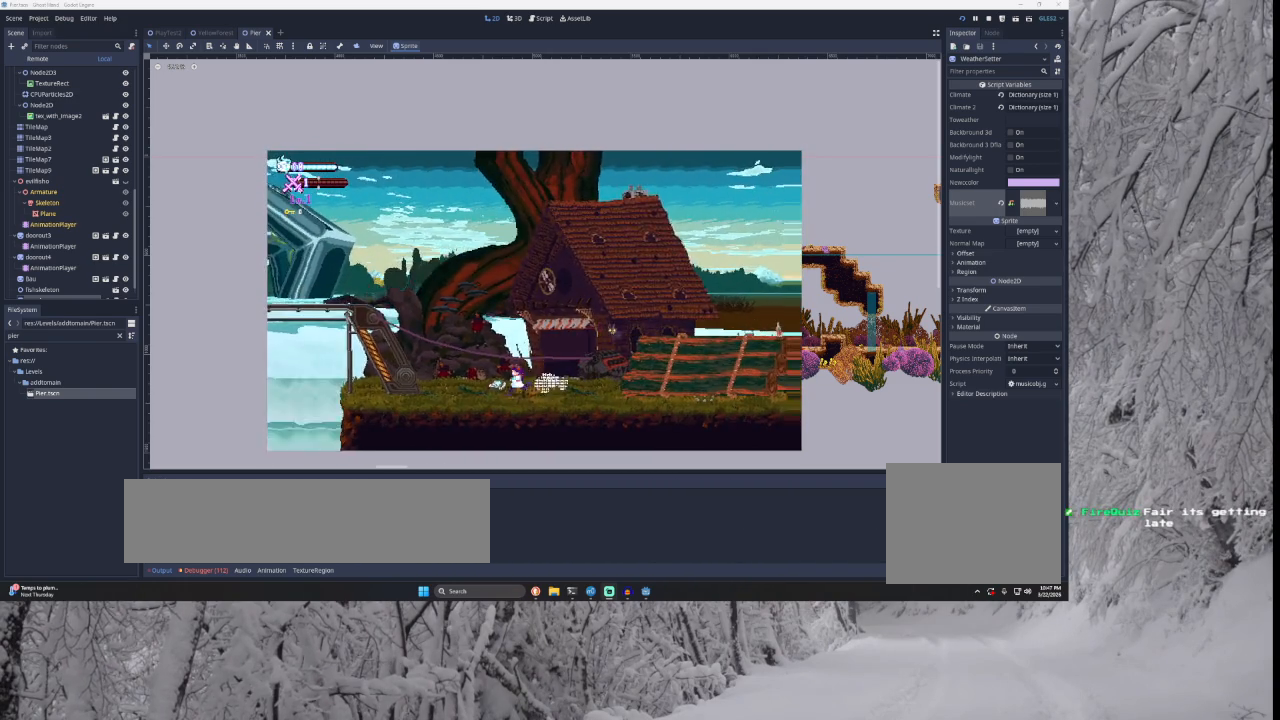
{"buttons": [], "left_stick": "right", "right_stick": "center", "events": [[67, "left_stick", "center"], [200, "left_stick", "right"]]}
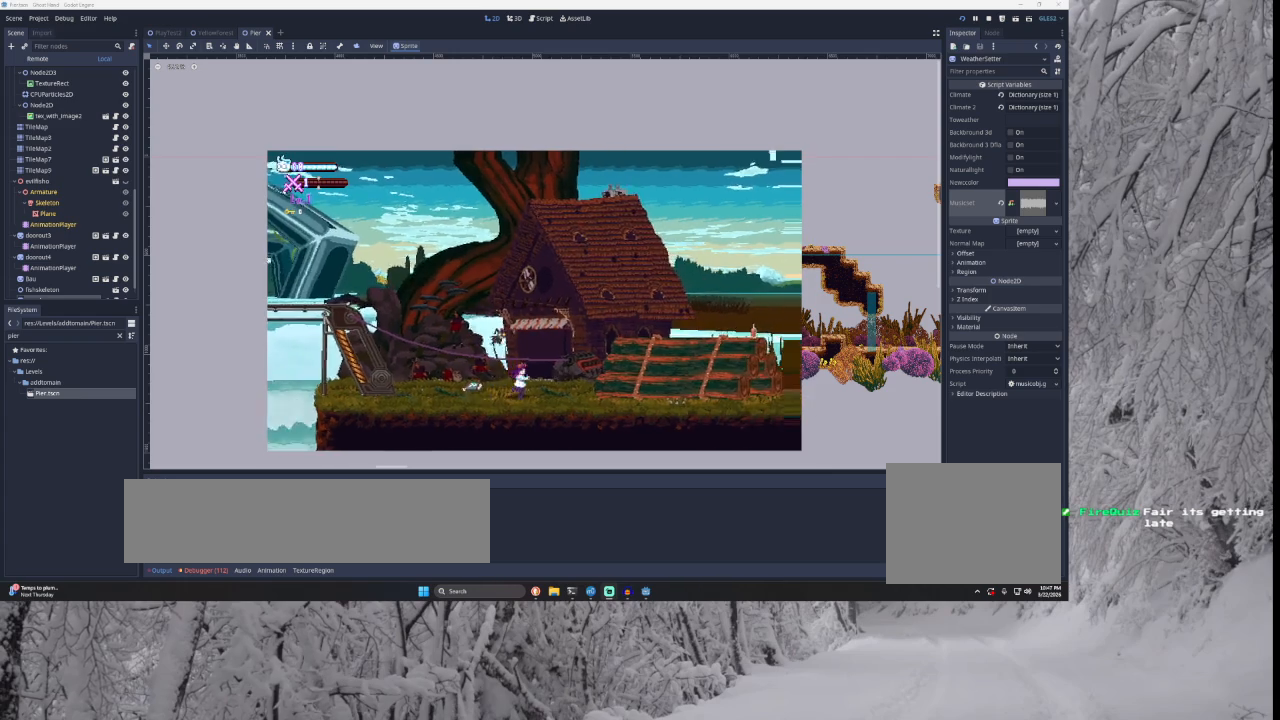
{"buttons": [], "left_stick": "left", "right_stick": "center", "events": [[67, "left_stick", "left"]]}
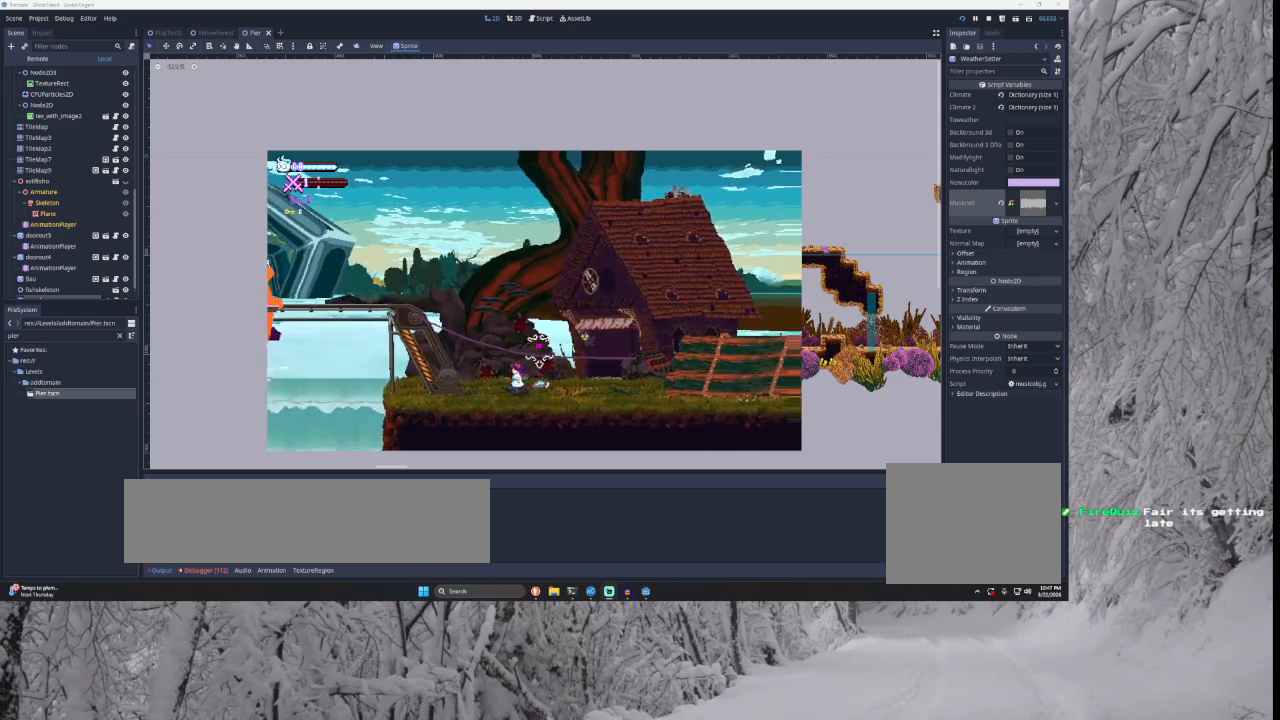
{"buttons": ["SQUARE", "TRIANGLE"], "left_stick": "left", "right_stick": "center", "events": [[467, "TRIANGLE", "down"], [500, "SQUARE", "down"]]}
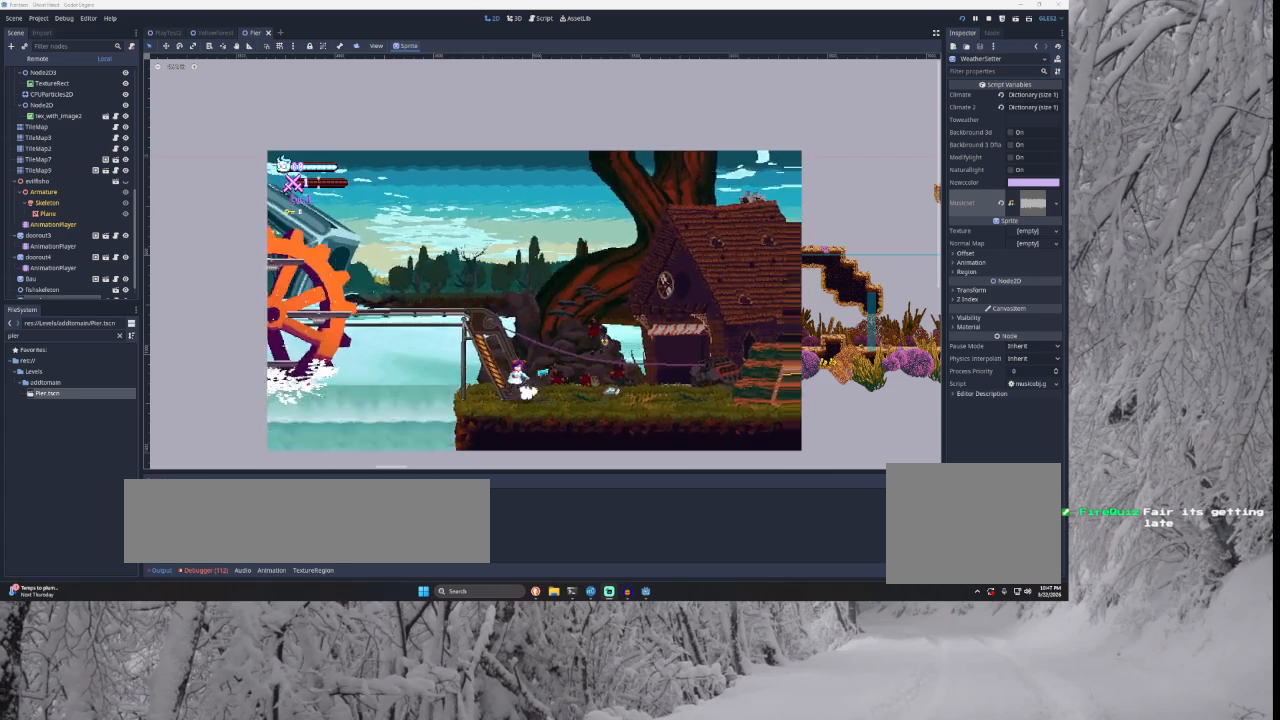
{"buttons": [], "left_stick": "right", "right_stick": "center", "events": [[300, "SQUARE", "up"], [433, "TRIANGLE", "up"], [433, "left_stick", "right"]]}
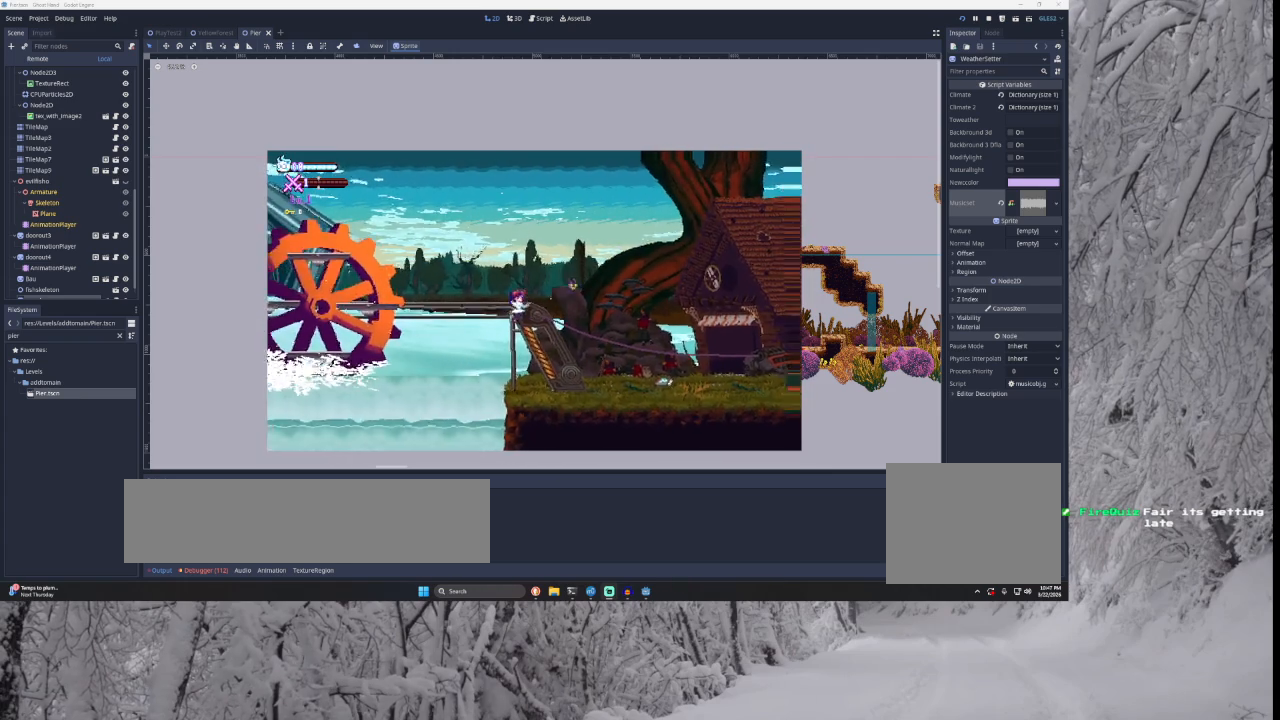
{"buttons": ["TRIANGLE"], "left_stick": "left", "right_stick": "center", "events": [[167, "left_stick", "center"], [233, "left_stick", "left"], [400, "TRIANGLE", "down"]]}
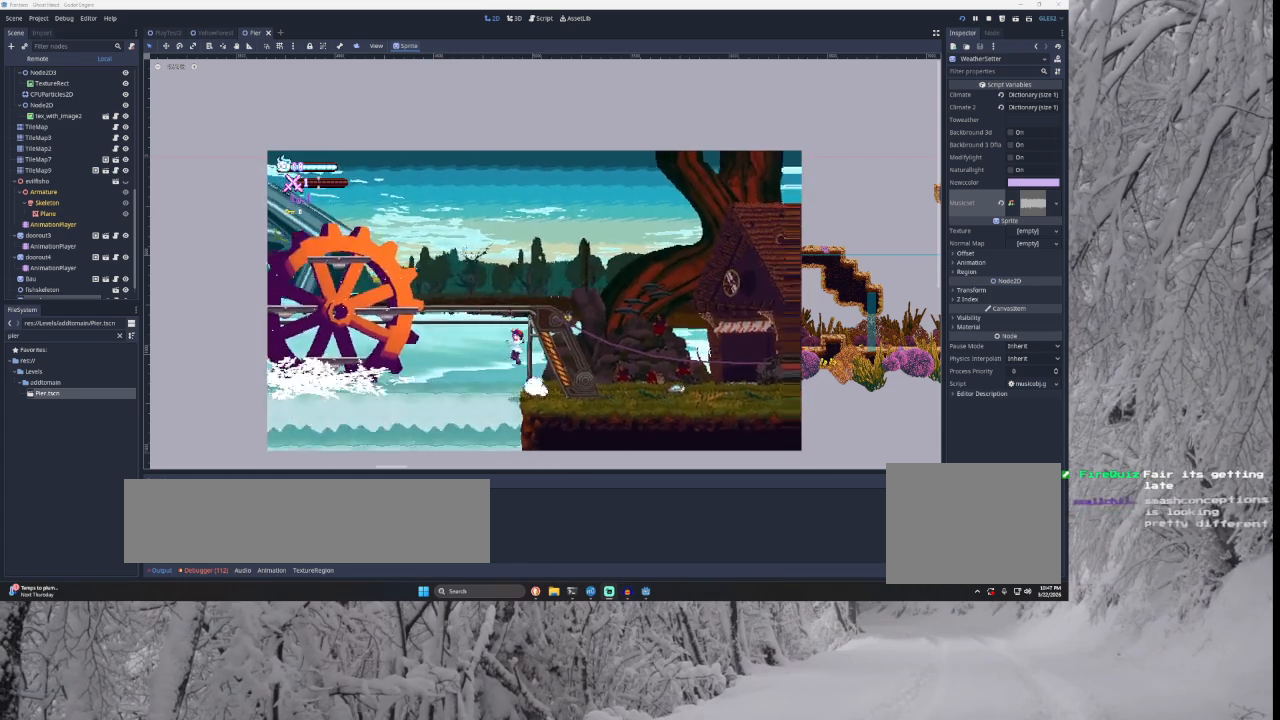
{"buttons": ["TRIANGLE"], "left_stick": "left", "right_stick": "center", "events": [[233, "TRIANGLE", "up"], [333, "TRIANGLE", "down"]]}
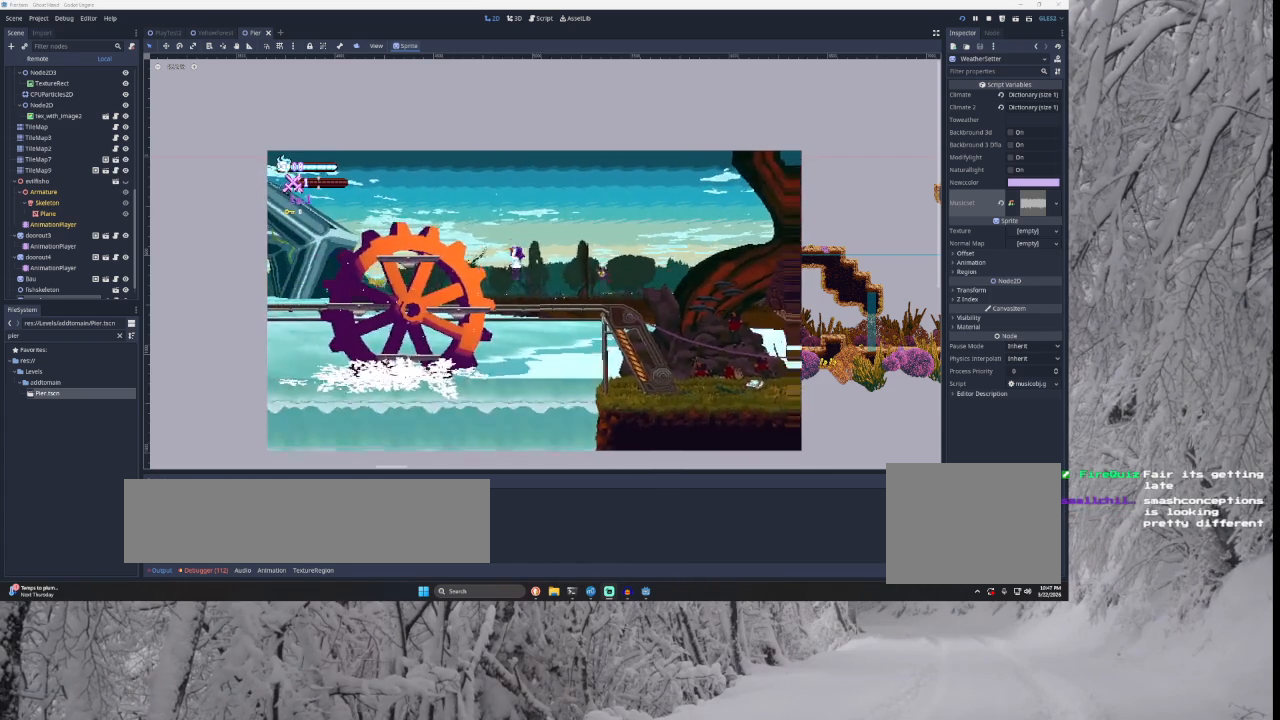
{"buttons": [], "left_stick": "center", "right_stick": "center", "events": [[133, "TRIANGLE", "up"], [433, "left_stick", "center"]]}
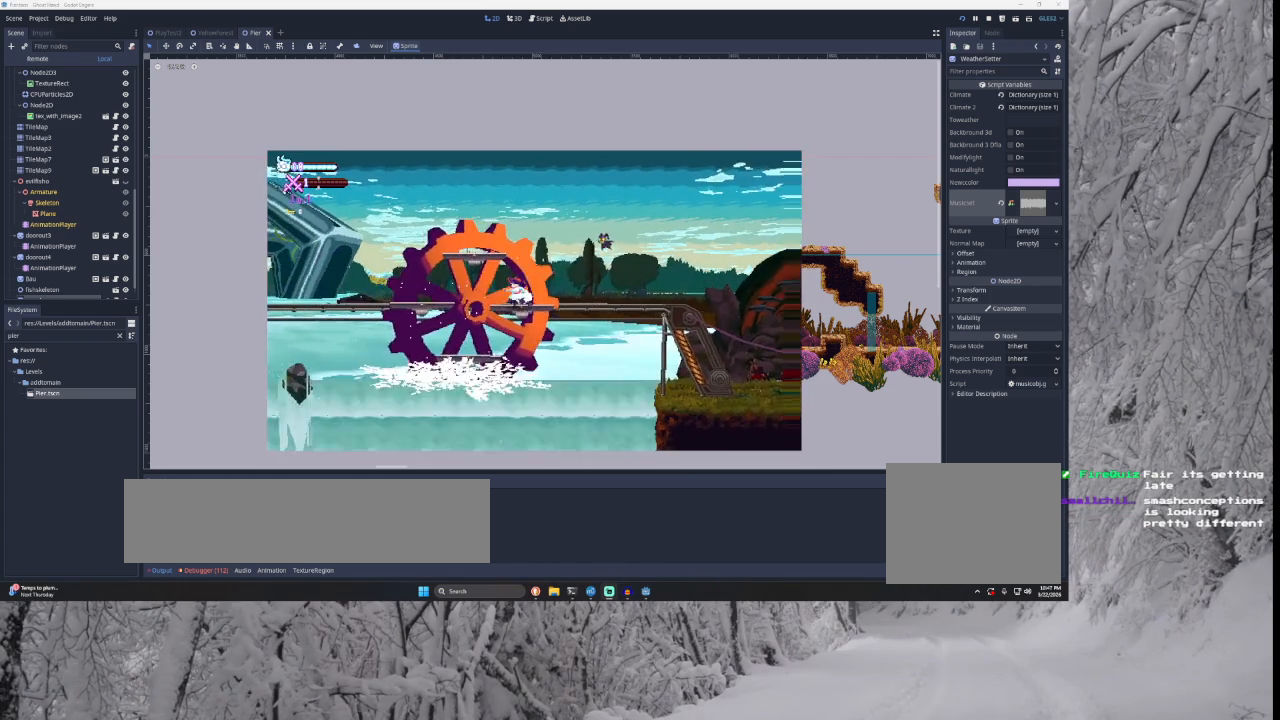
{"buttons": [], "left_stick": "left", "right_stick": "center", "events": [[67, "TRIANGLE", "down"], [67, "left_stick", "left"], [367, "TRIANGLE", "up"]]}
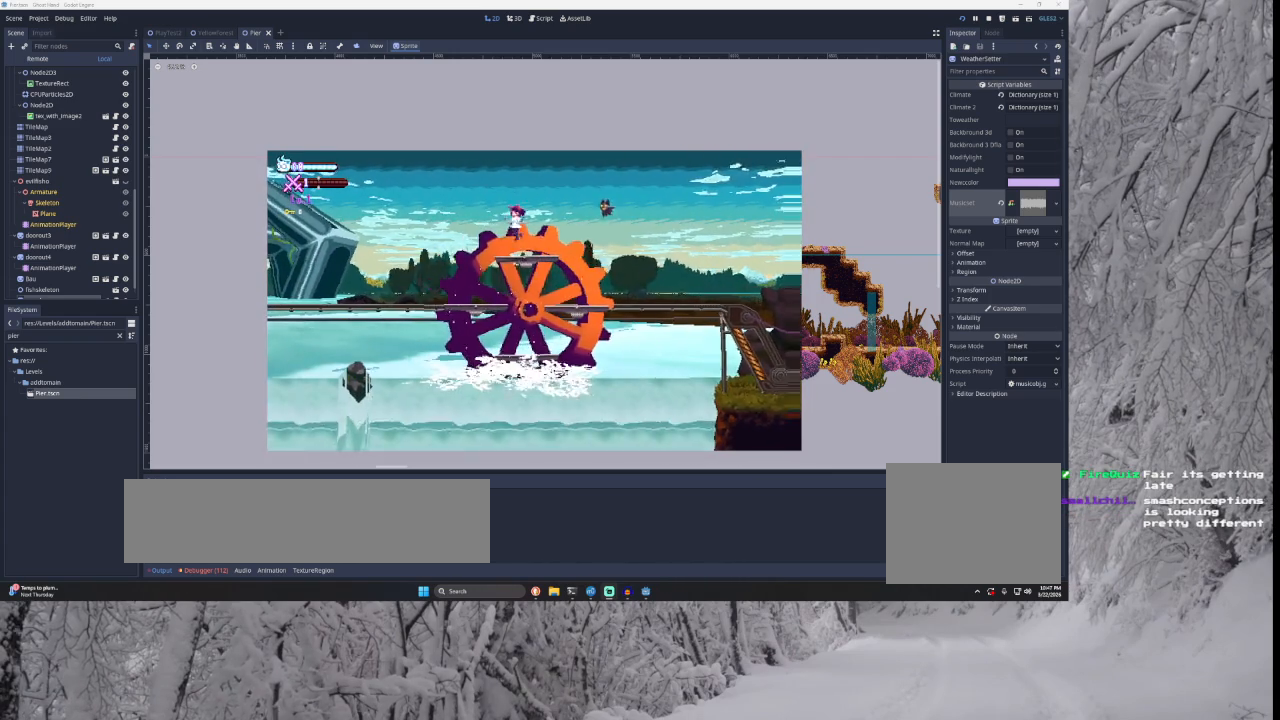
{"buttons": [], "left_stick": "center", "right_stick": "center", "events": [[33, "left_stick", "center"]]}
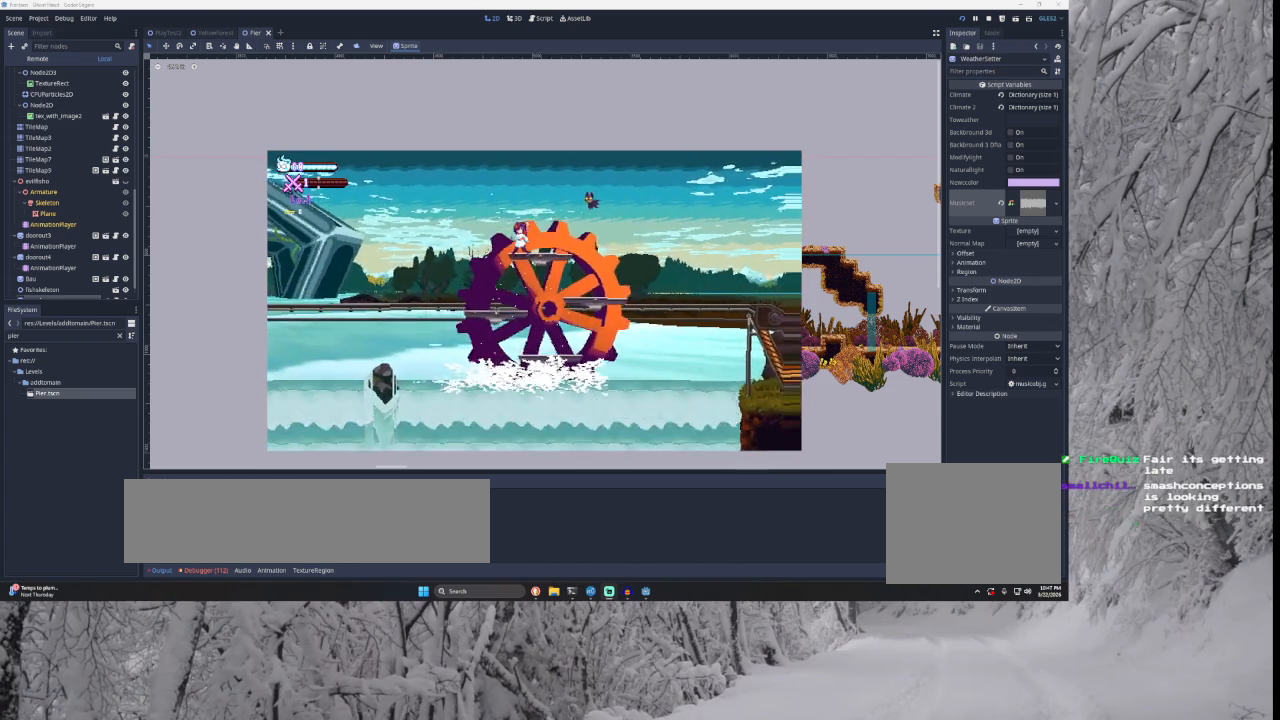
{"buttons": [], "left_stick": "center", "right_stick": "center", "events": []}
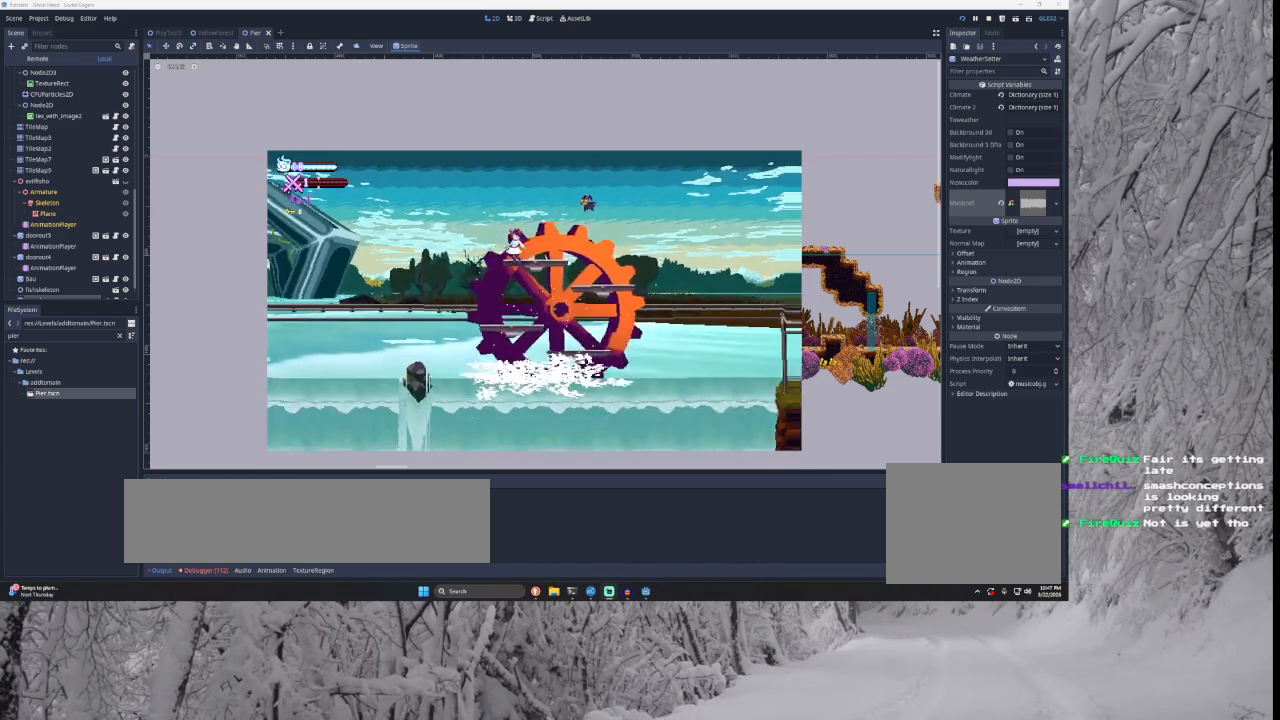
{"buttons": [], "left_stick": "center", "right_stick": "center", "events": []}
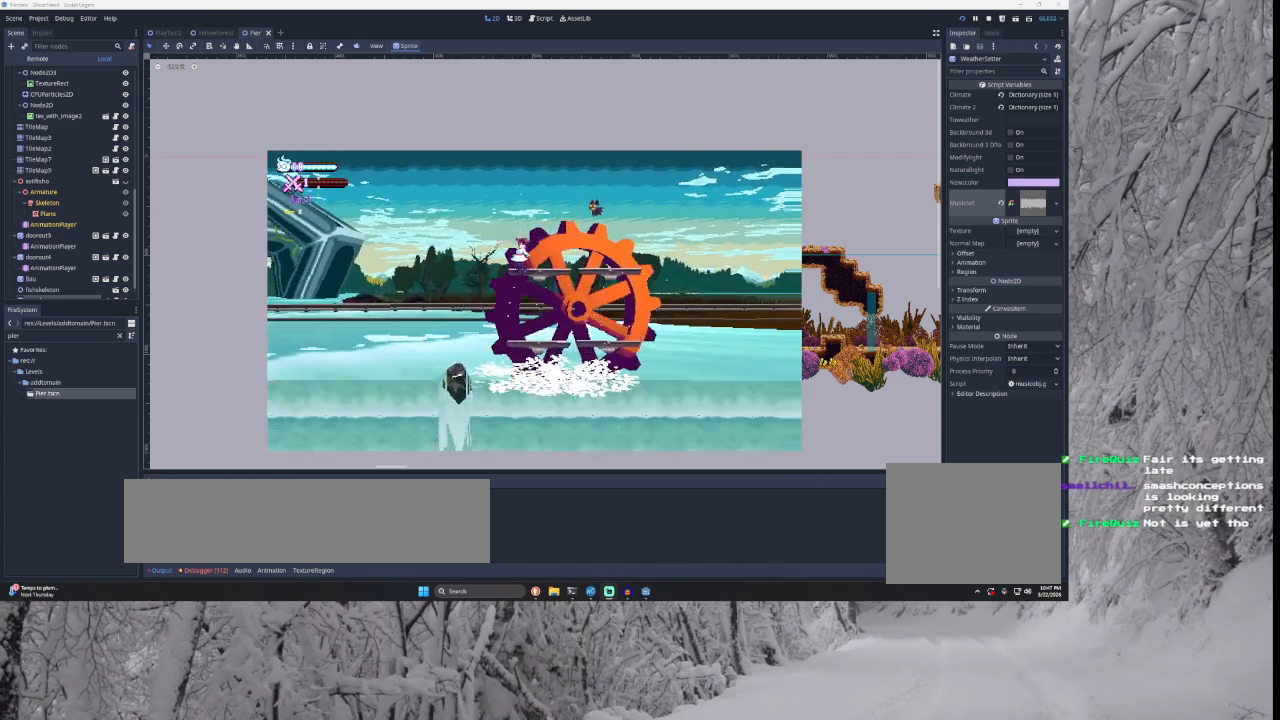
{"buttons": [], "left_stick": "center", "right_stick": "center", "events": []}
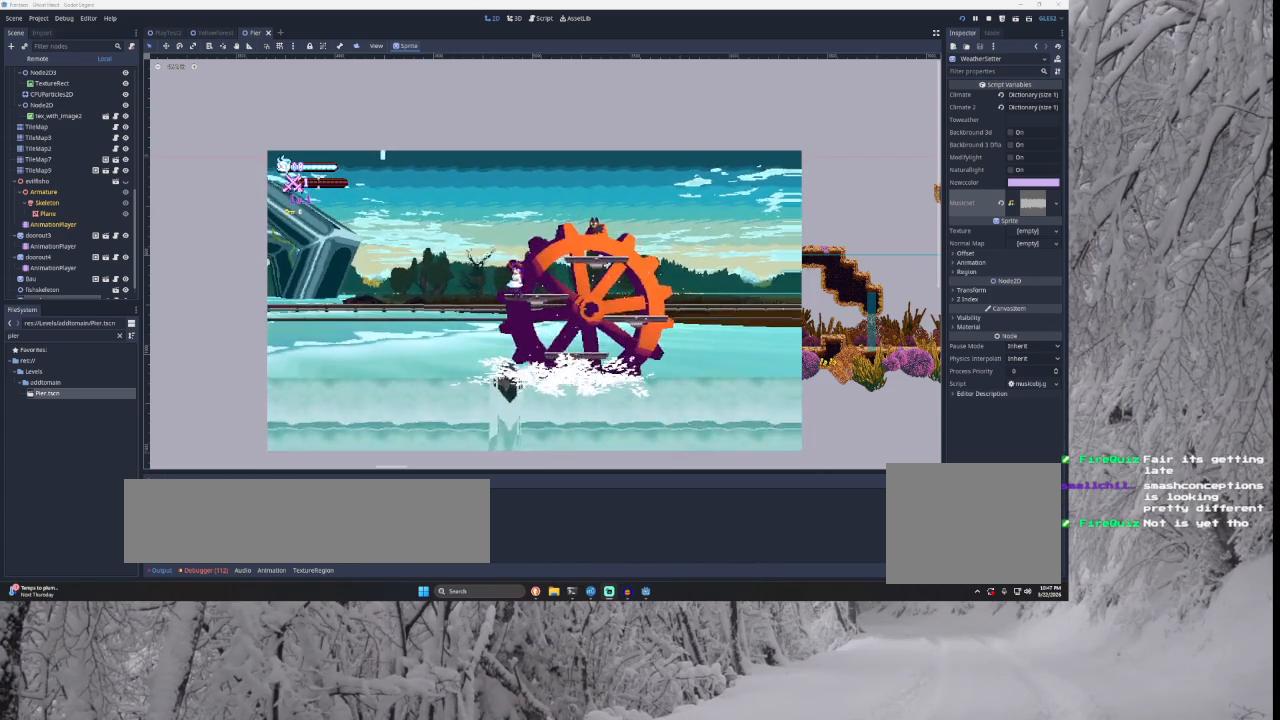
{"buttons": [], "left_stick": "center", "right_stick": "center", "events": []}
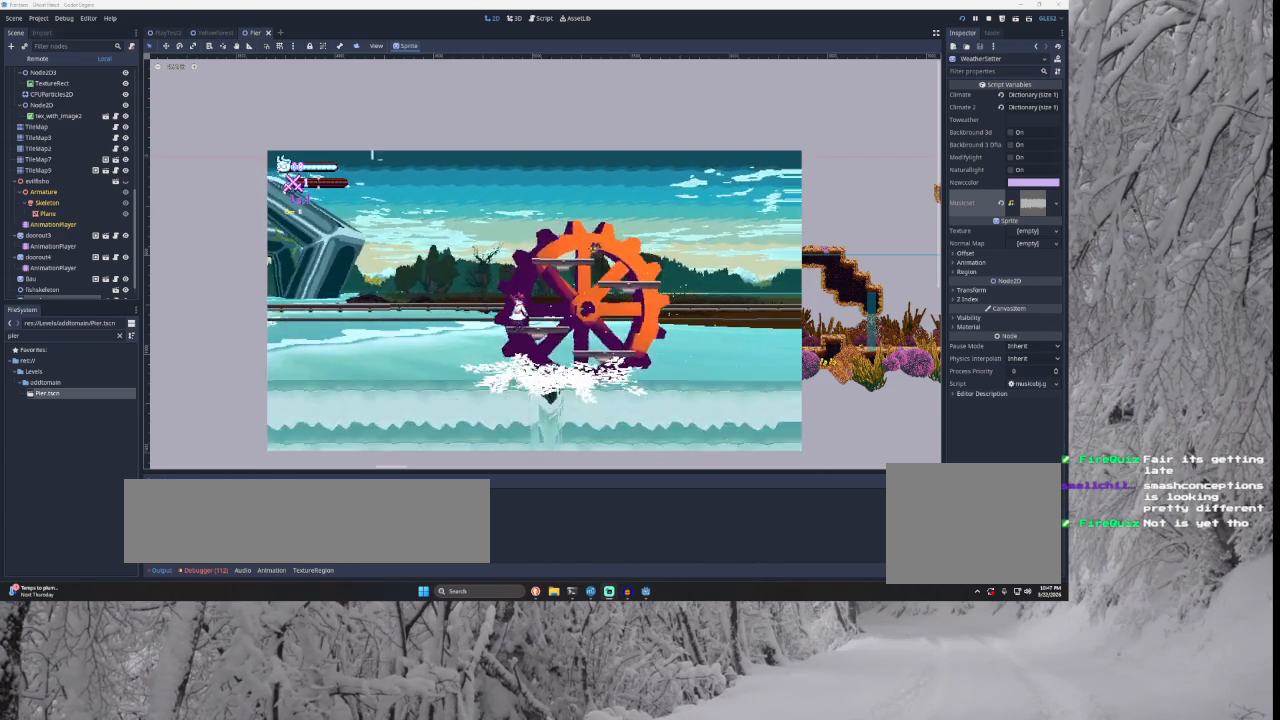
{"buttons": [], "left_stick": "left", "right_stick": "center", "events": [[67, "TRIANGLE", "down"], [233, "left_stick", "left"], [433, "TRIANGLE", "up"]]}
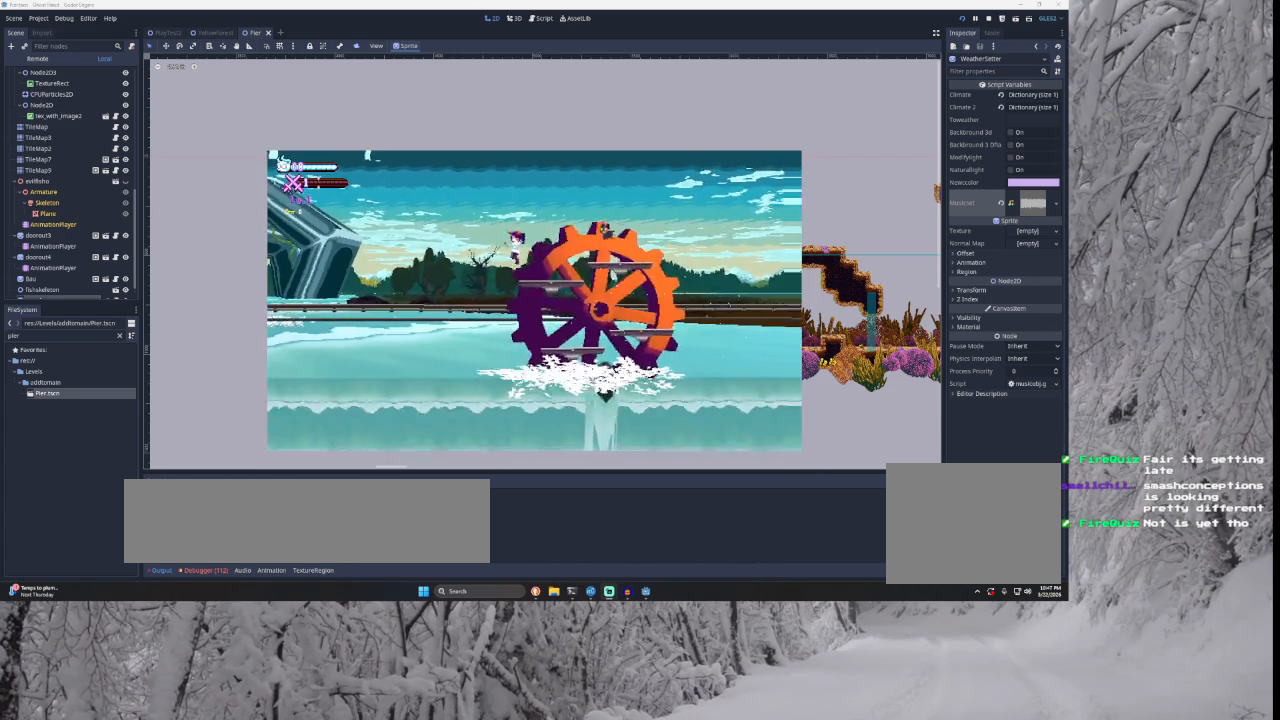
{"buttons": [], "left_stick": "center", "right_stick": "center", "events": [[67, "left_stick", "center"]]}
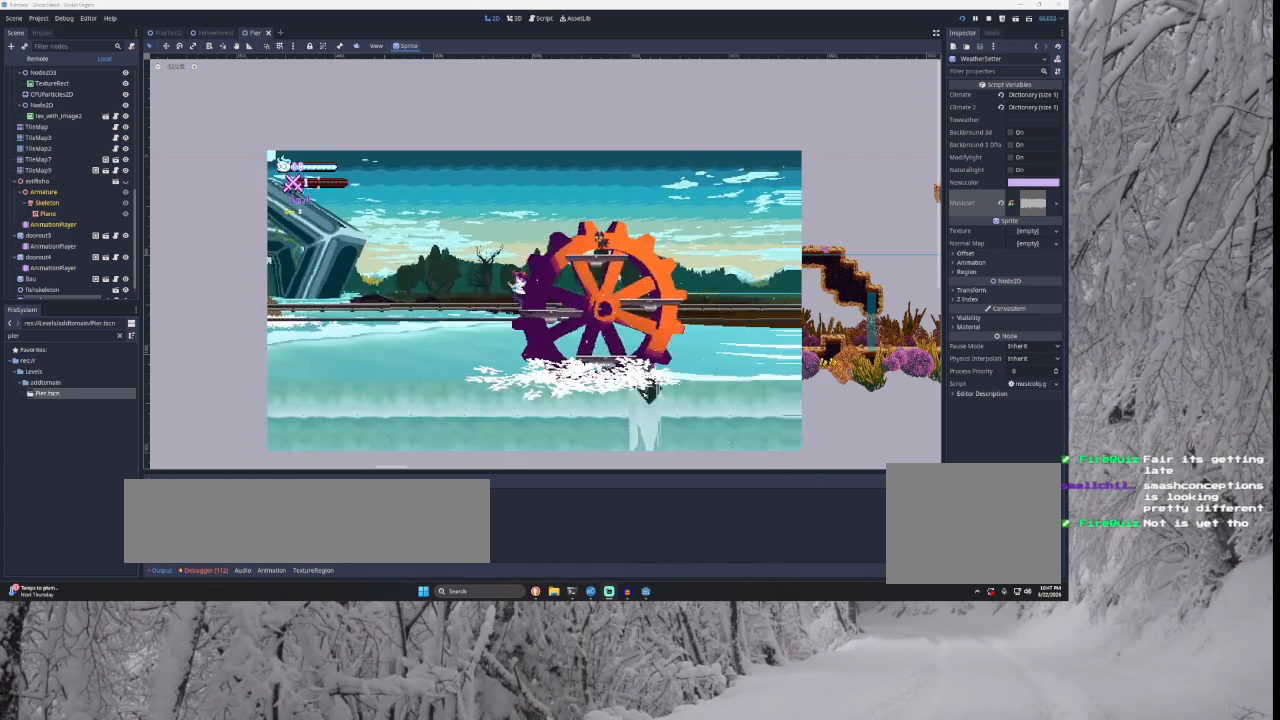
{"buttons": [], "left_stick": "center", "right_stick": "center", "events": []}